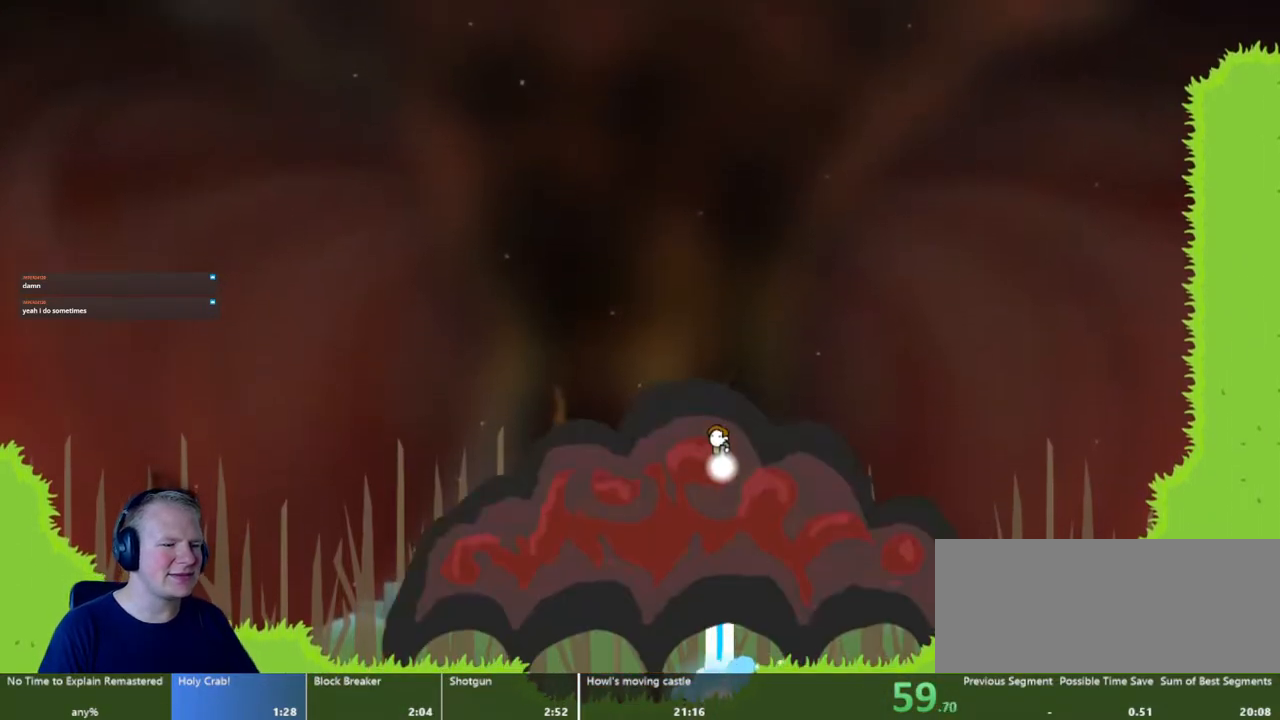
Gameplay with keyboard and mouse; each line is a JSON object with the keys and mouse buttons held at the frame after it. "events" lists presses ("down") and releases ("up") of "a", "d", "escape", "s", "w", "mouse_left" and "mouse_right" between this image and that frame as [ms after this image, input, new state], when the widget could be followed in between. "mouse_left", "mouse_right" = the "left", "right" buttons of the "mouse" list. No other keys are recorded. Mouse movement is not recorded.
{"keys": ["d"], "mouse": ["left"], "events": [[450, "d", "down"]]}
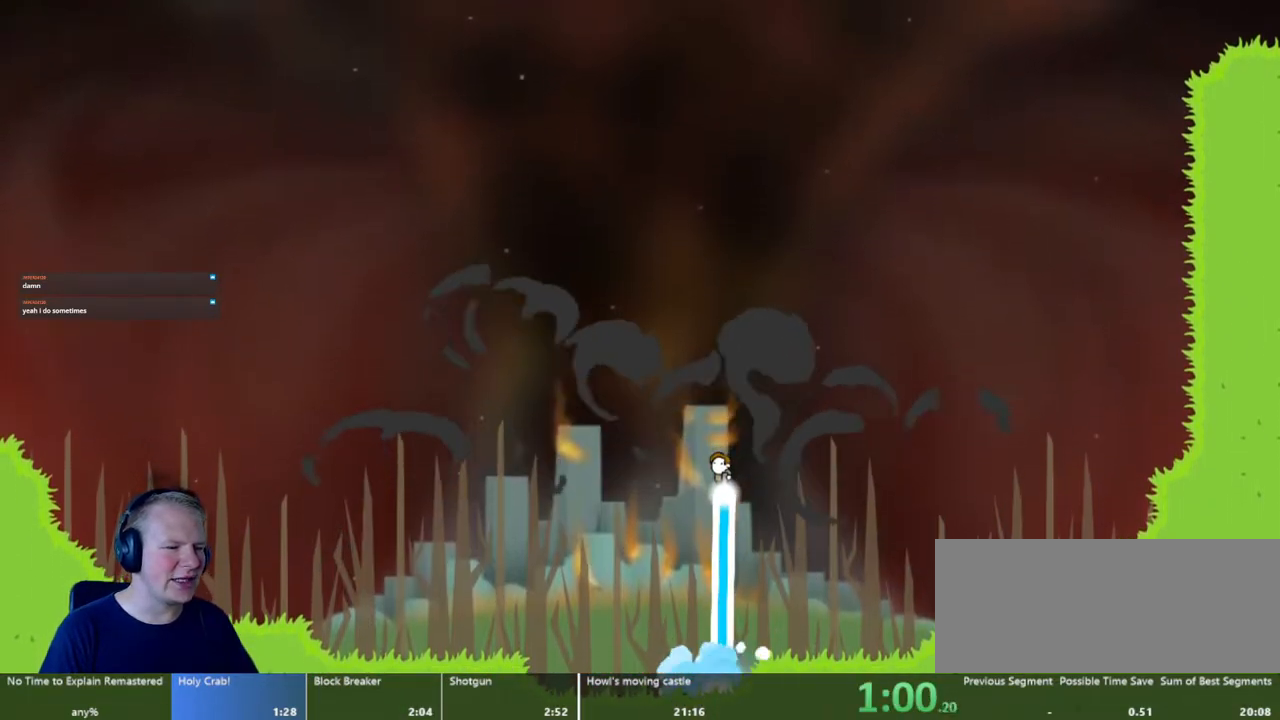
{"keys": [], "mouse": ["left"], "events": [[50, "d", "up"]]}
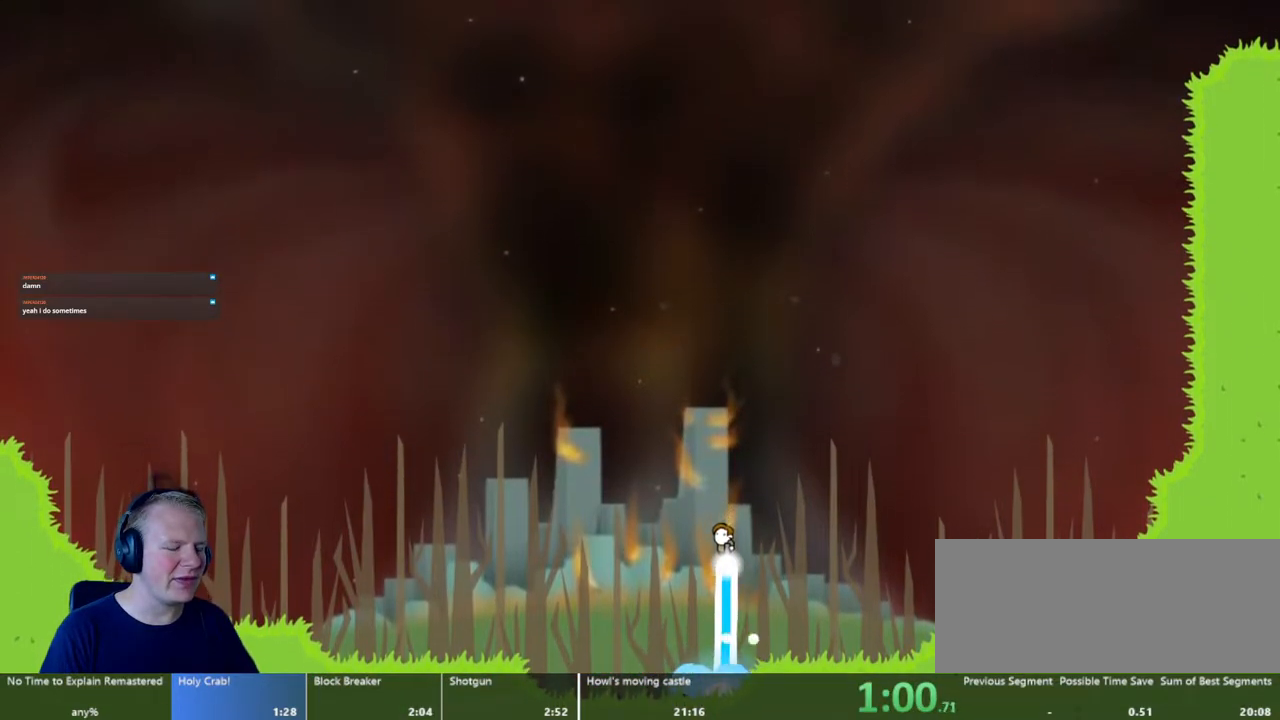
{"keys": [], "mouse": ["left"], "events": []}
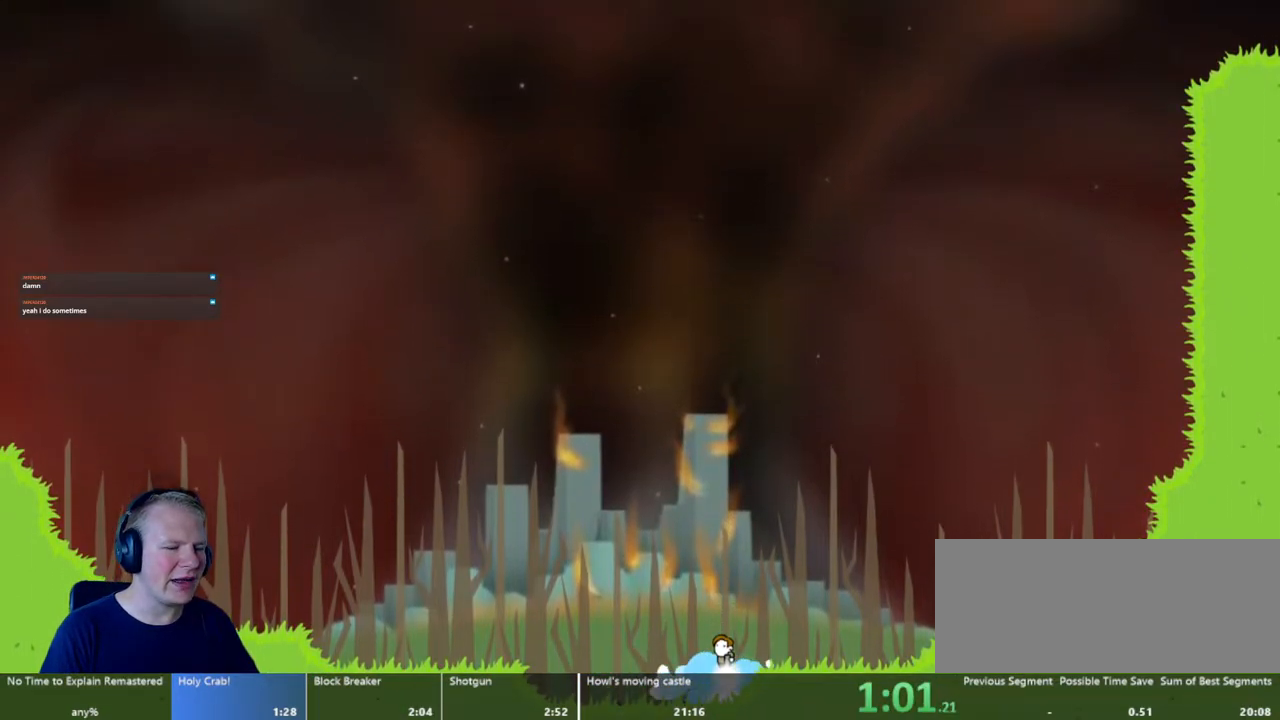
{"keys": [], "mouse": ["left"], "events": []}
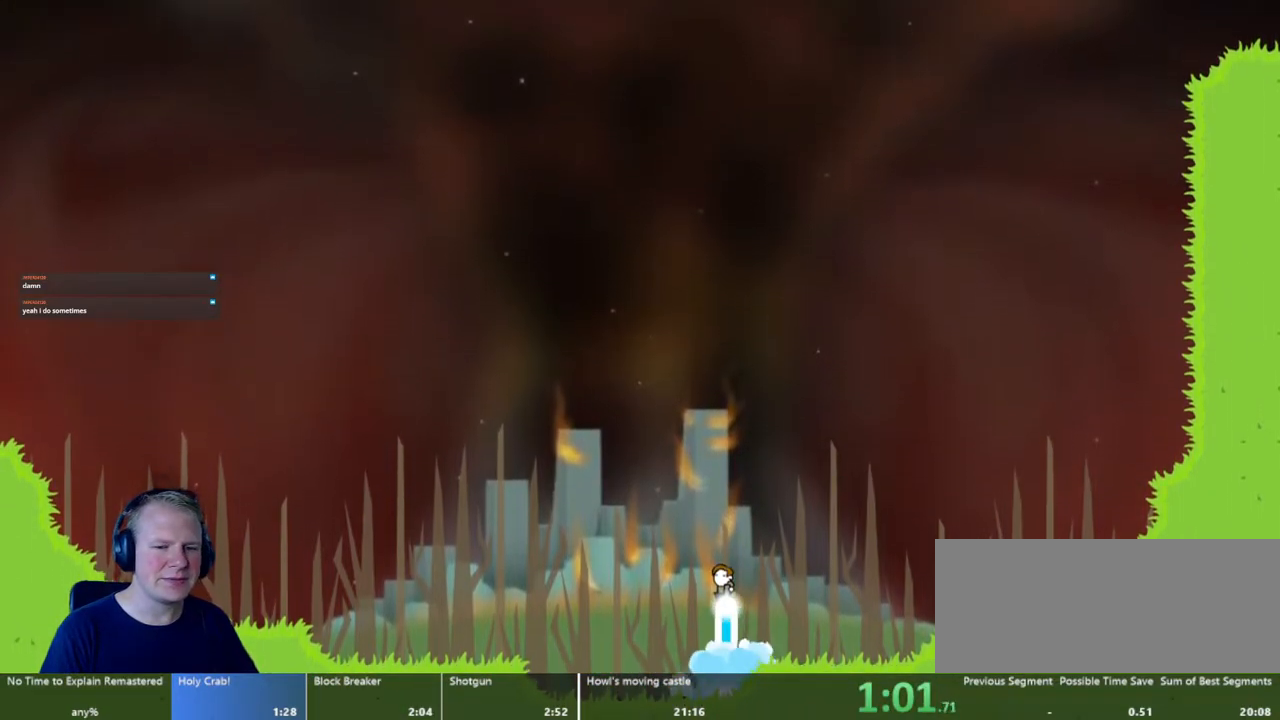
{"keys": [], "mouse": ["left"], "events": []}
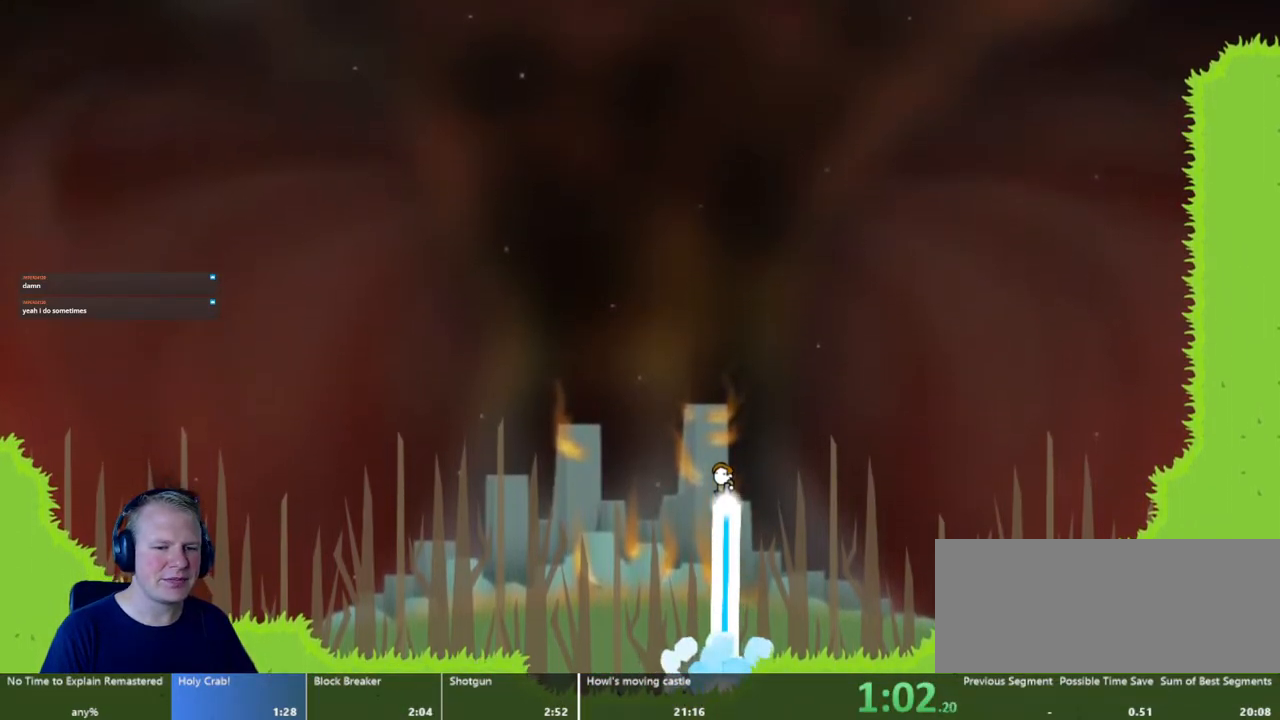
{"keys": [], "mouse": ["left"], "events": []}
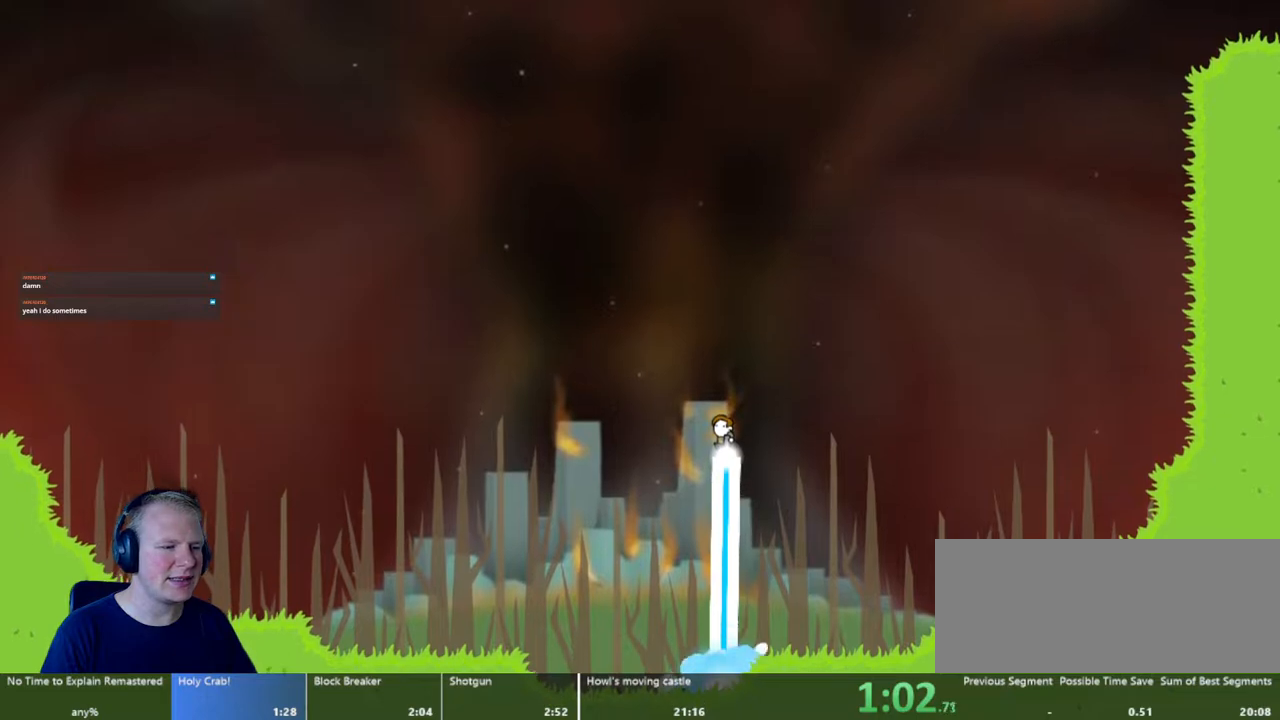
{"keys": [], "mouse": ["left"], "events": []}
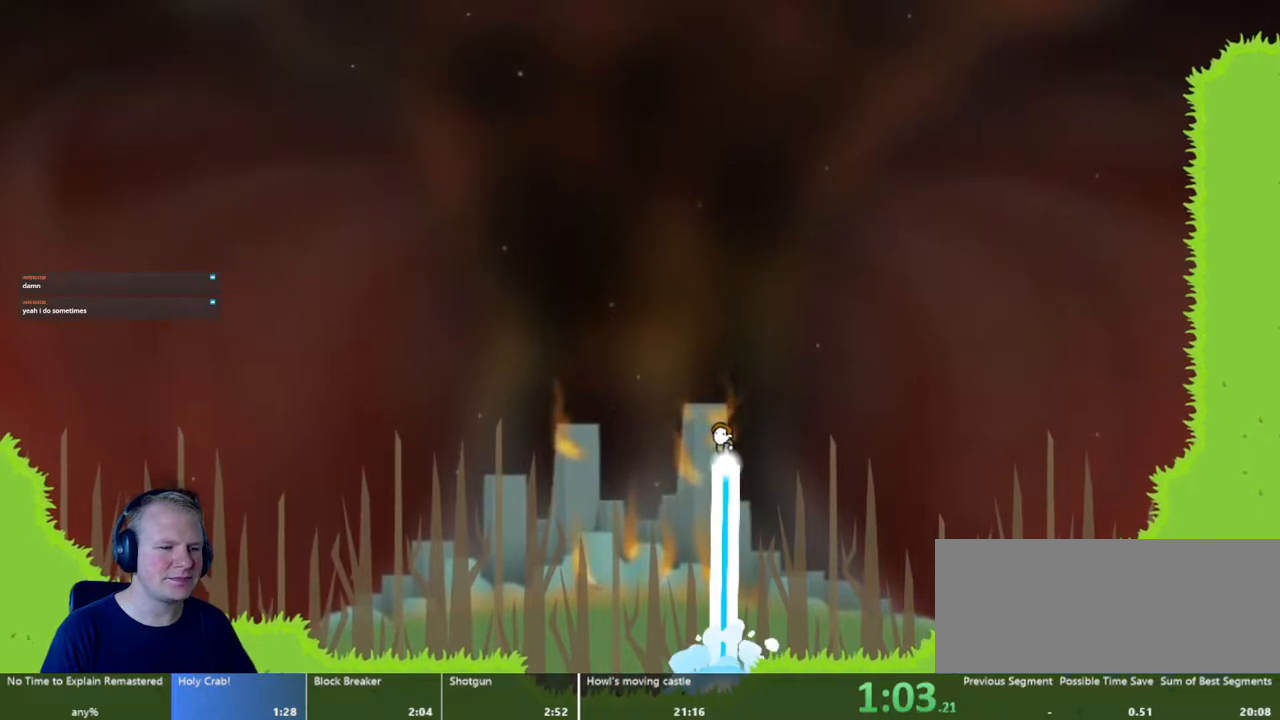
{"keys": [], "mouse": ["left"], "events": []}
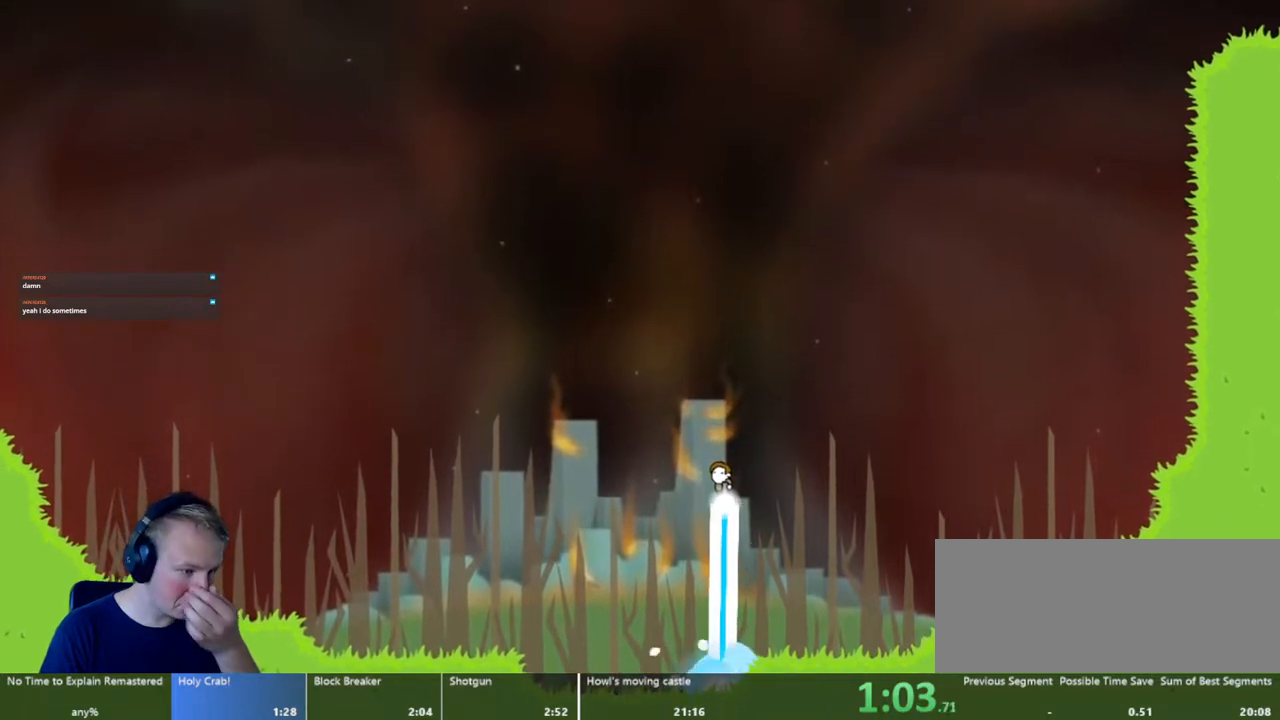
{"keys": [], "mouse": ["left"], "events": []}
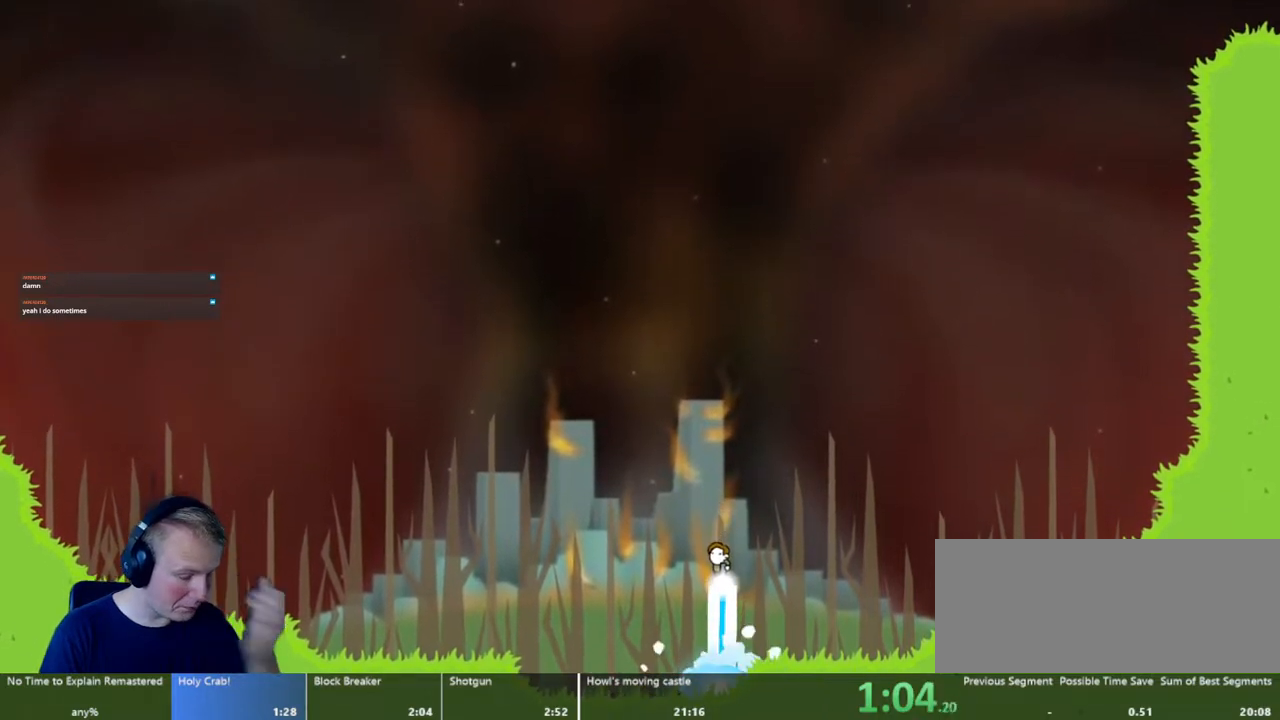
{"keys": [], "mouse": ["left"], "events": []}
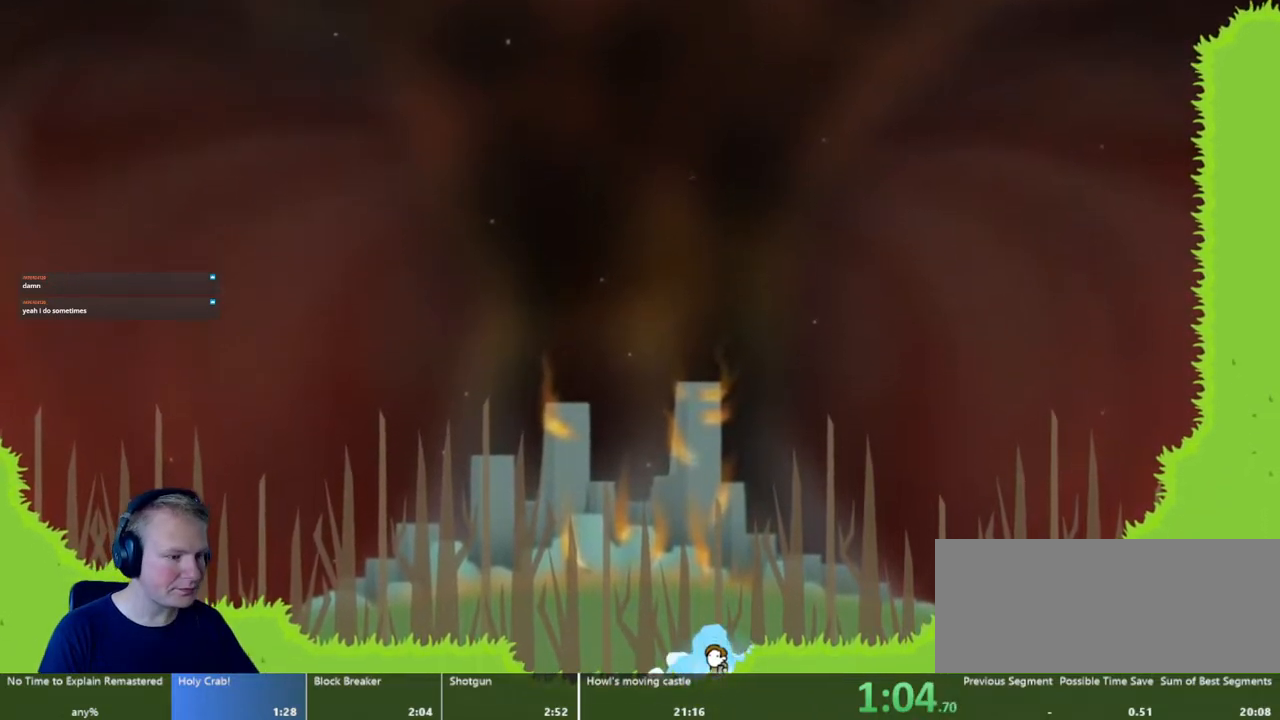
{"keys": [], "mouse": ["left"], "events": []}
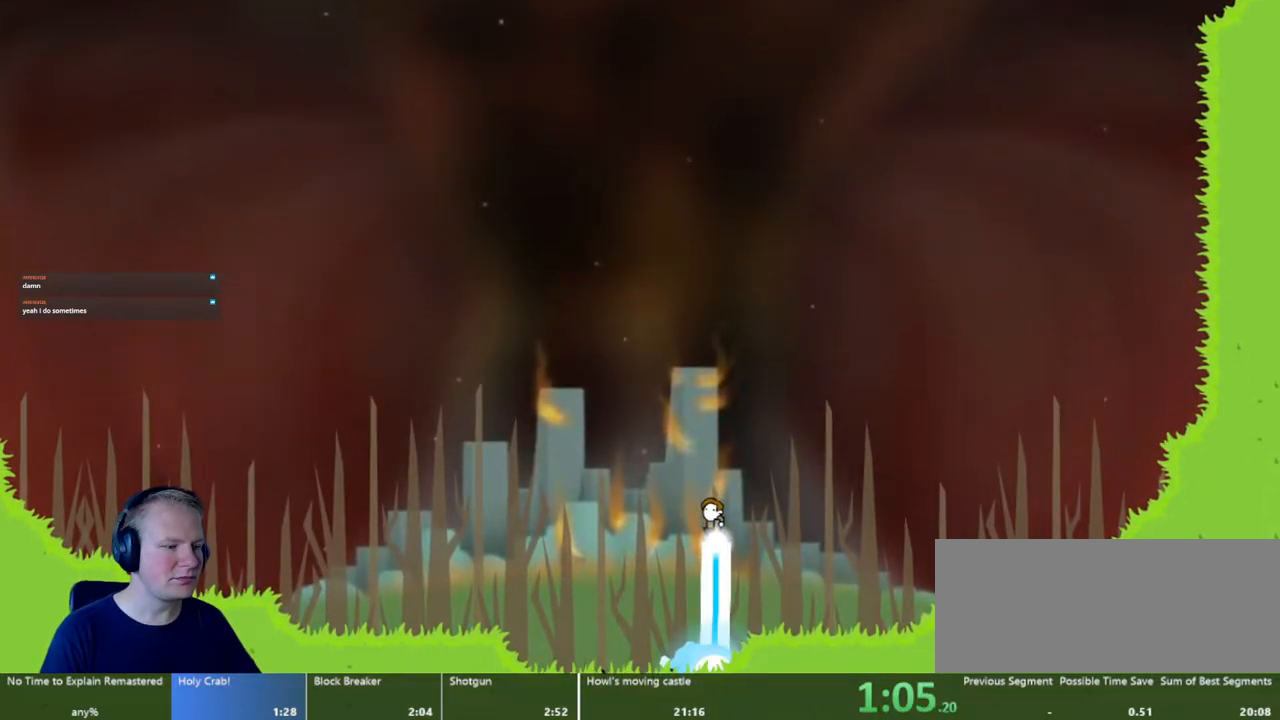
{"keys": [], "mouse": ["left"], "events": []}
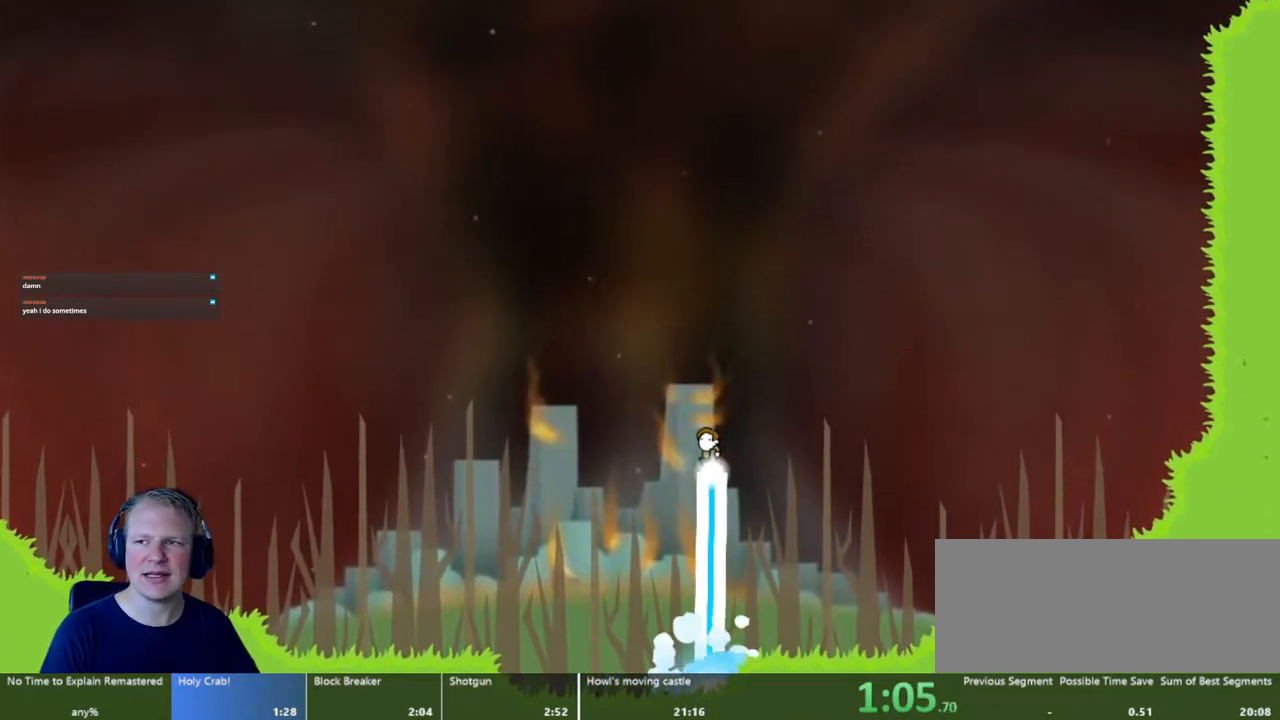
{"keys": [], "mouse": ["left"], "events": []}
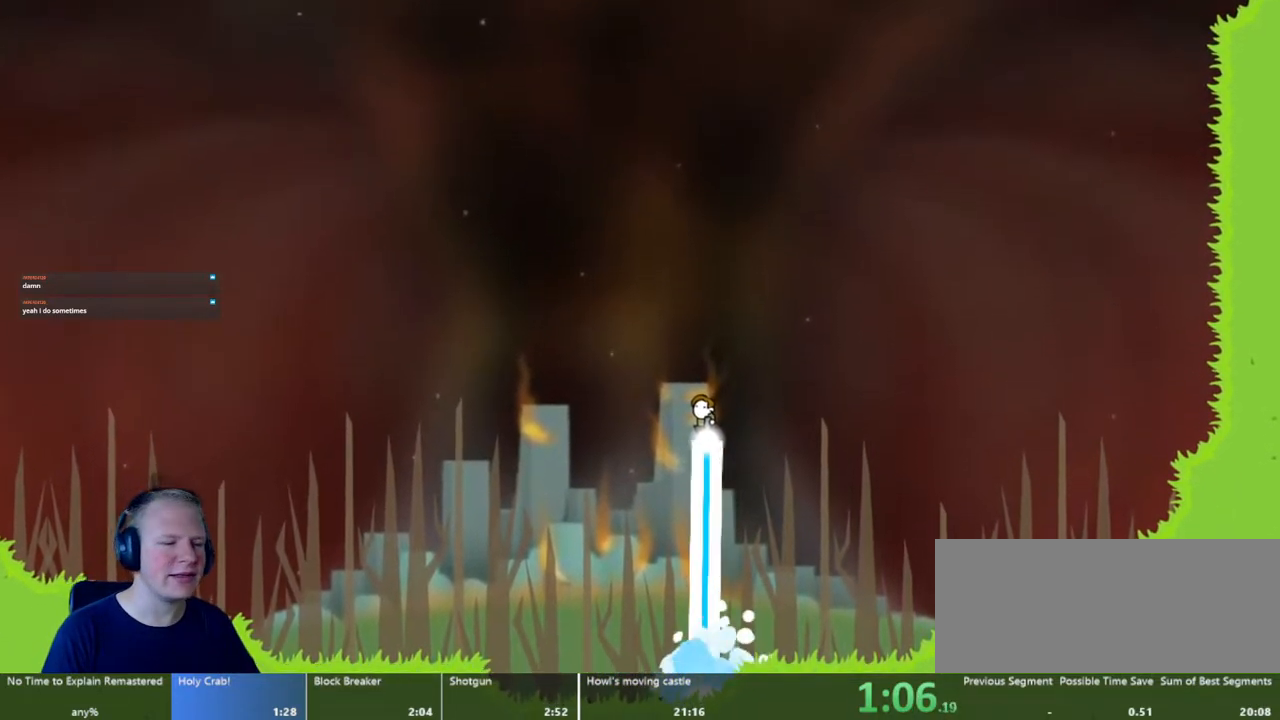
{"keys": [], "mouse": ["left"], "events": []}
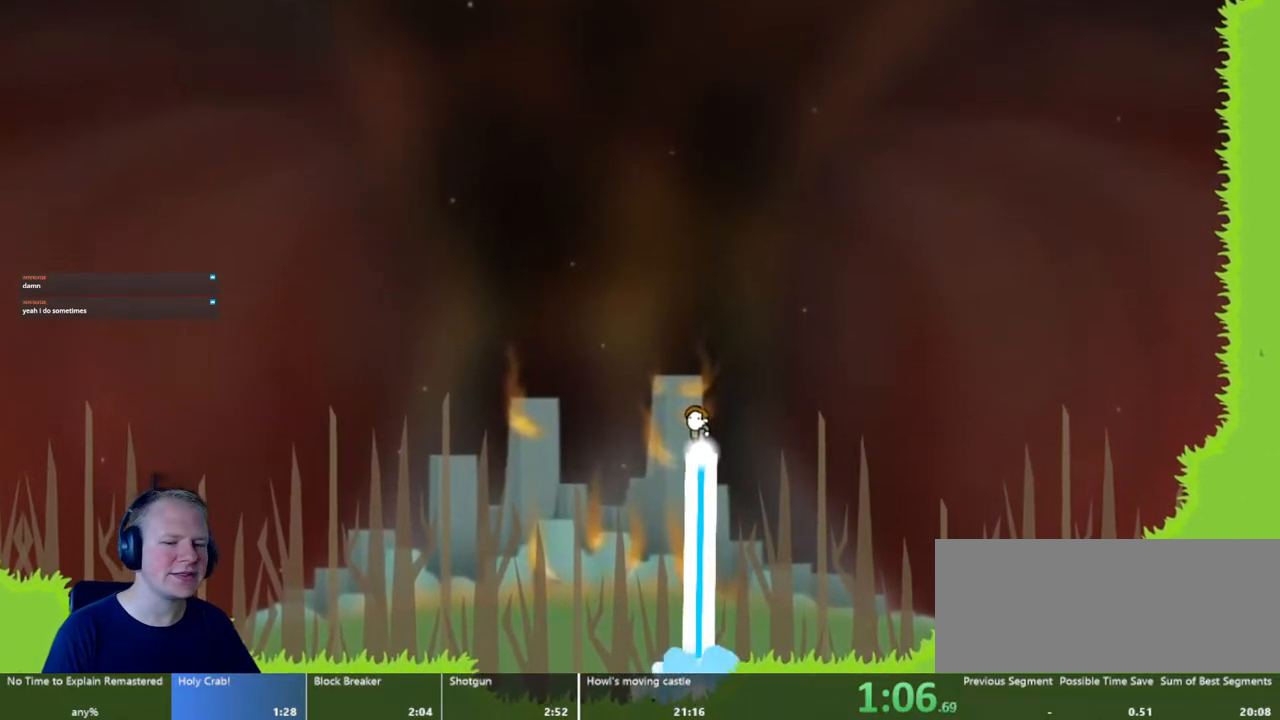
{"keys": [], "mouse": ["left"], "events": []}
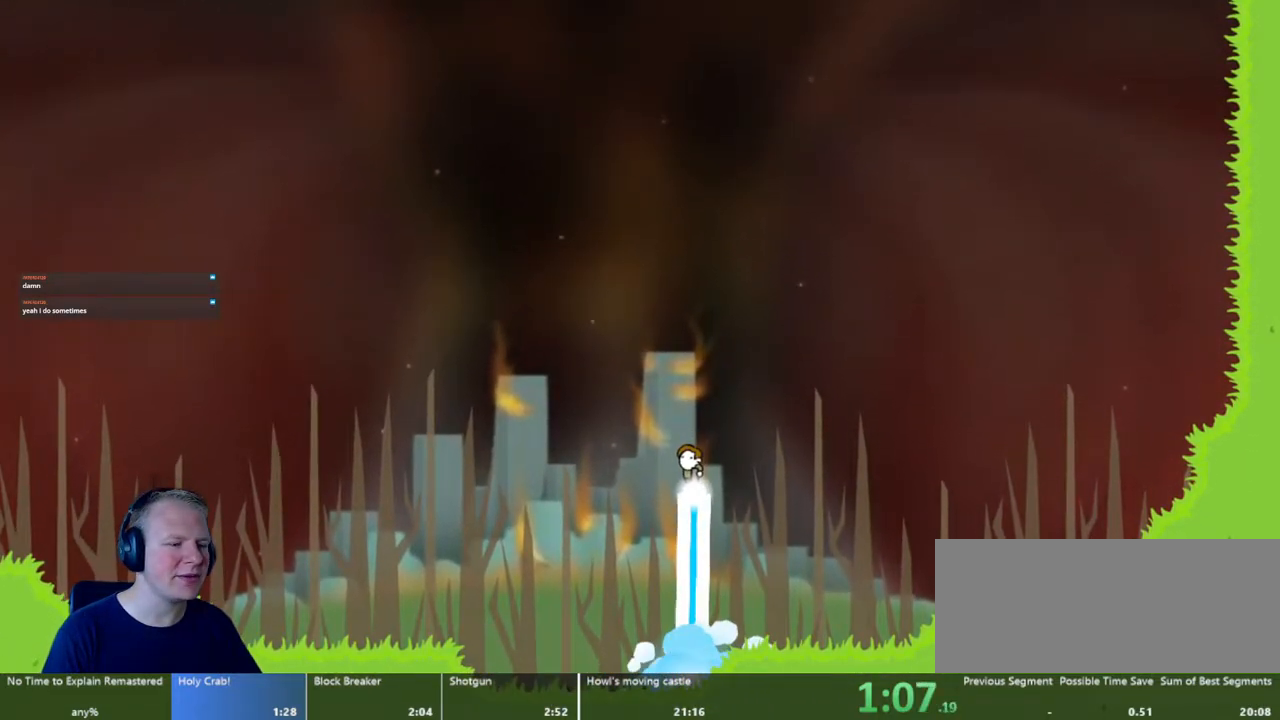
{"keys": [], "mouse": ["left"], "events": []}
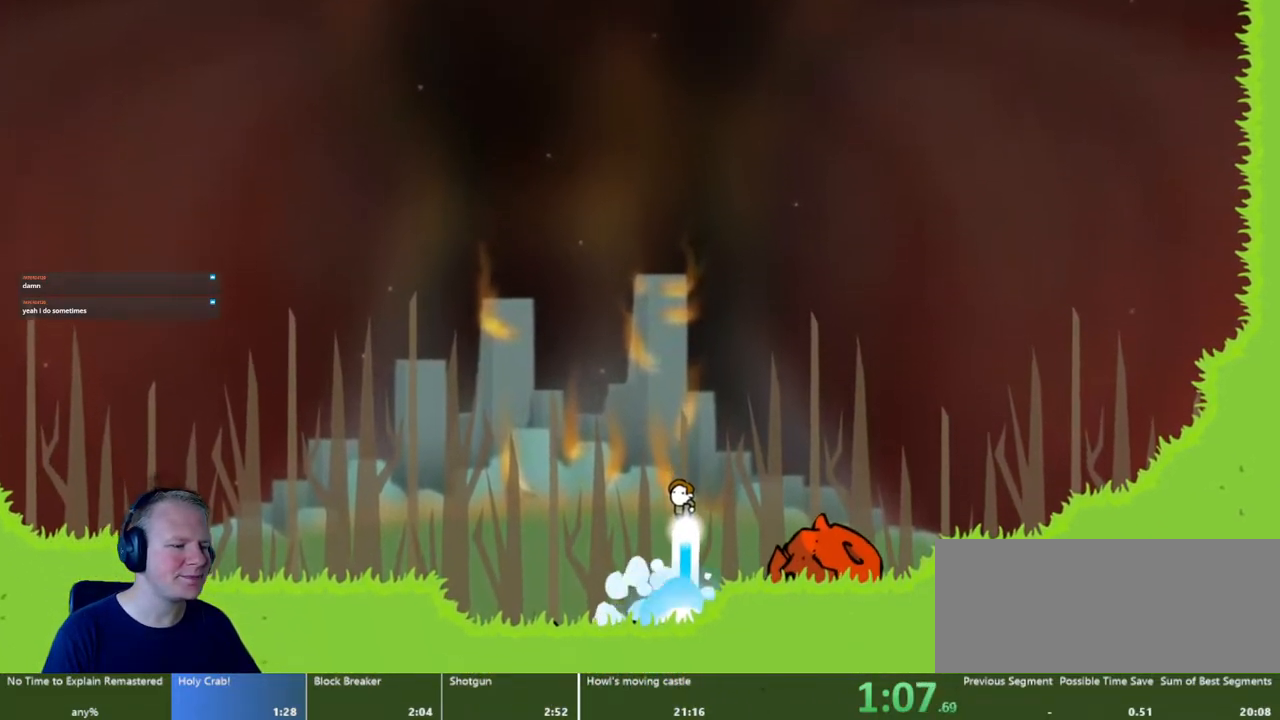
{"keys": [], "mouse": ["left"], "events": []}
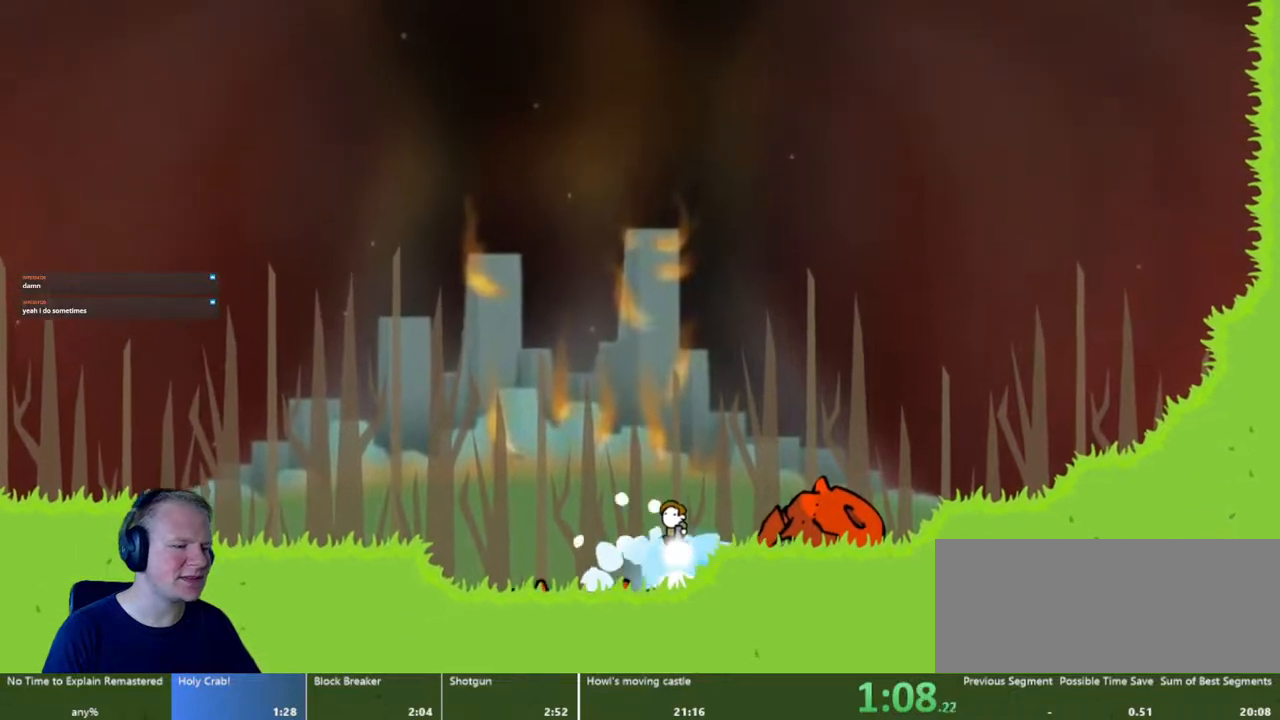
{"keys": [], "mouse": ["left"], "events": []}
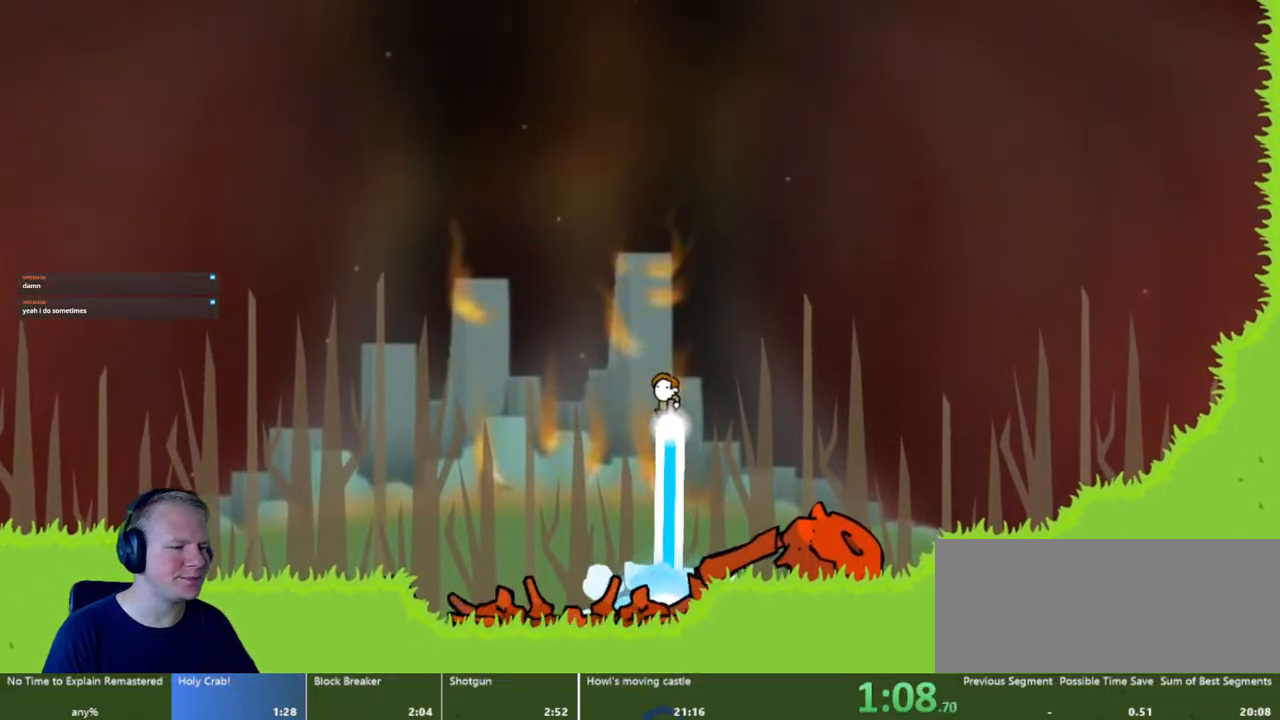
{"keys": [], "mouse": ["left"], "events": []}
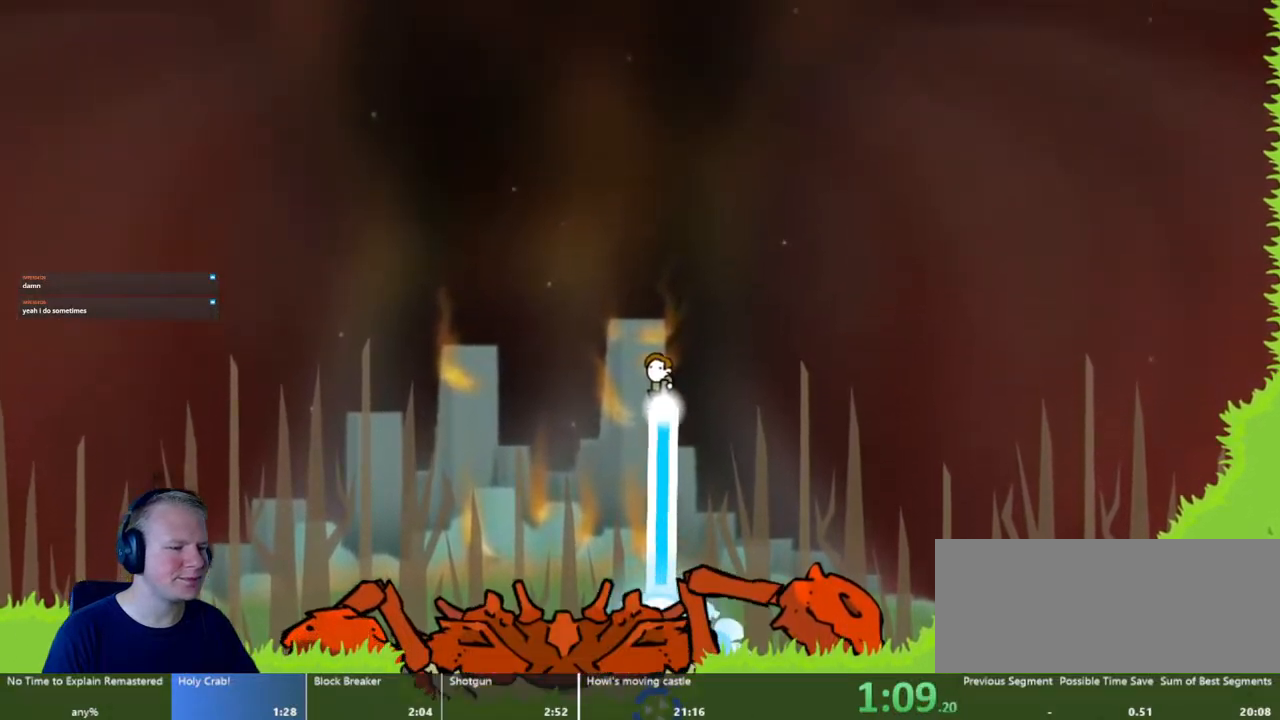
{"keys": [], "mouse": ["left"], "events": [[100, "d", "down"], [200, "d", "up"]]}
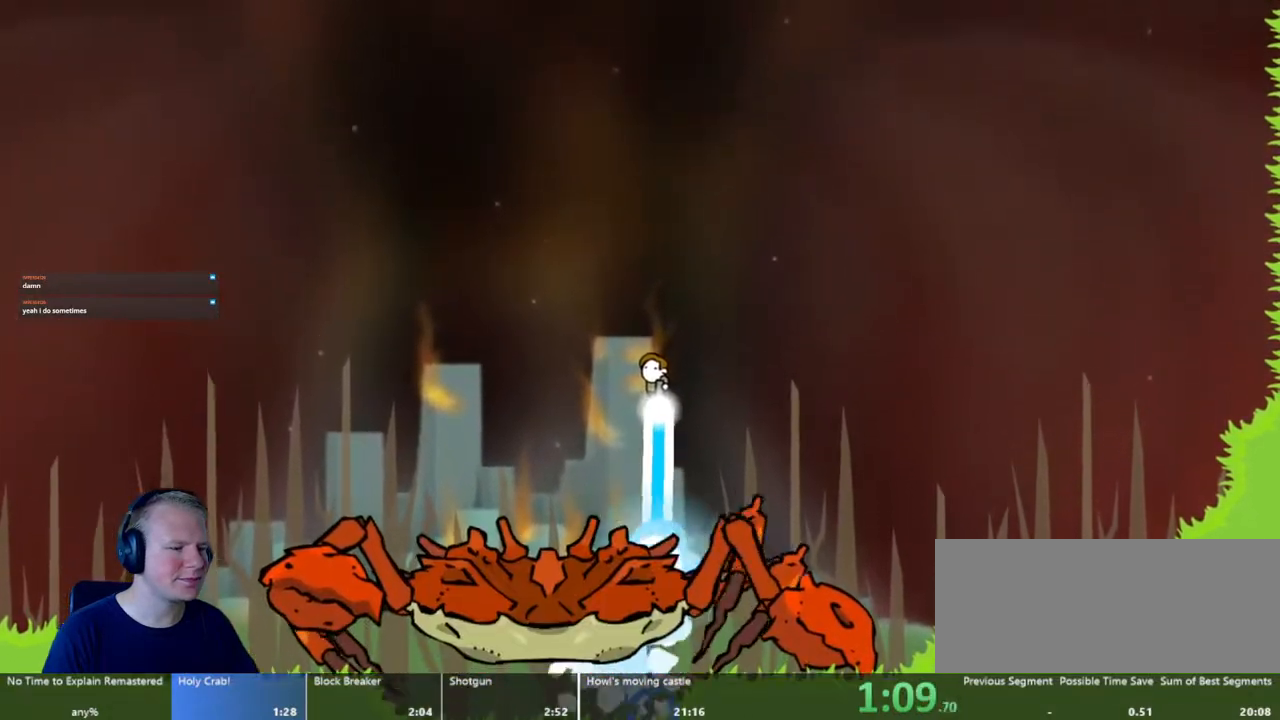
{"keys": [], "mouse": ["left"], "events": [[133, "a", "down"], [167, "a", "up"]]}
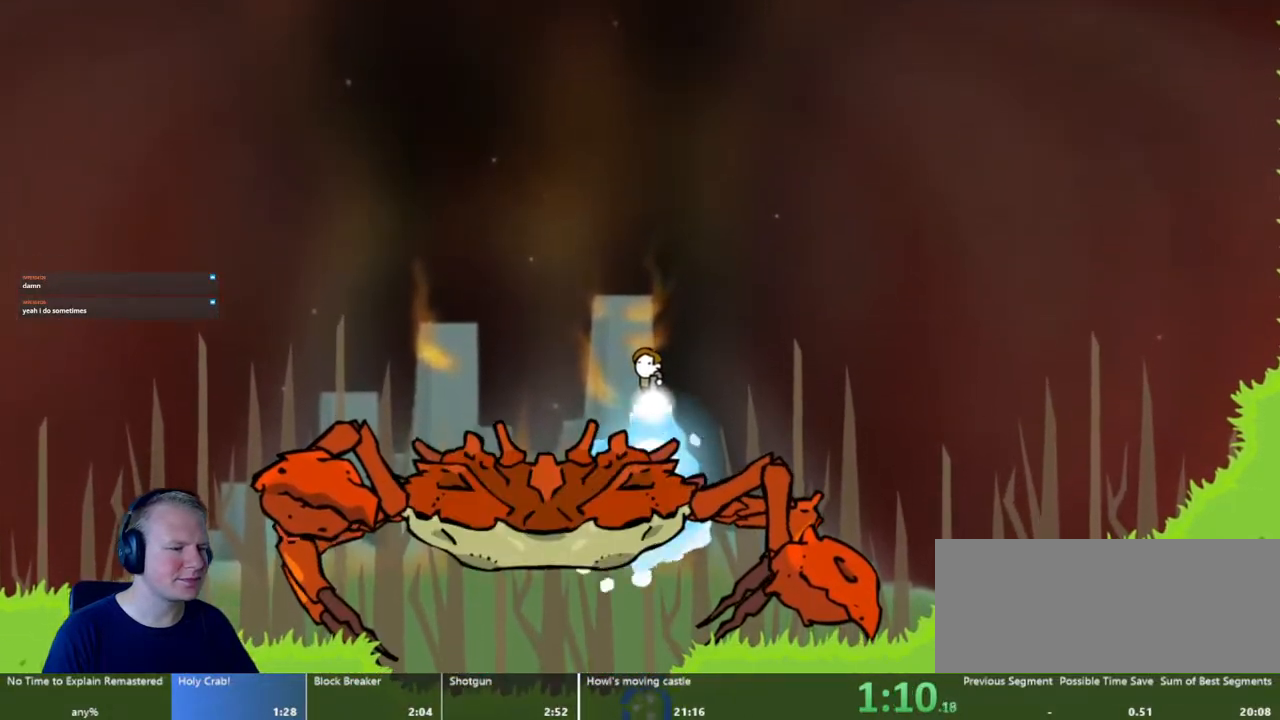
{"keys": [], "mouse": ["left"], "events": []}
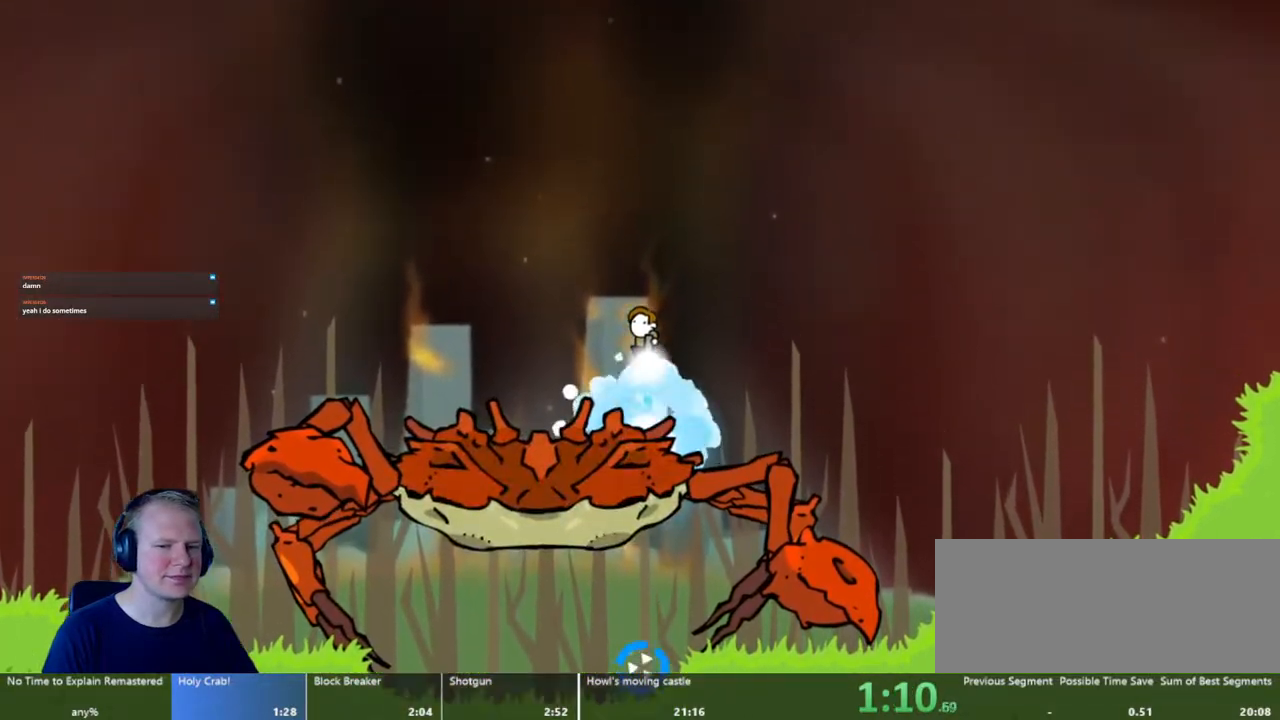
{"keys": [], "mouse": ["left"], "events": []}
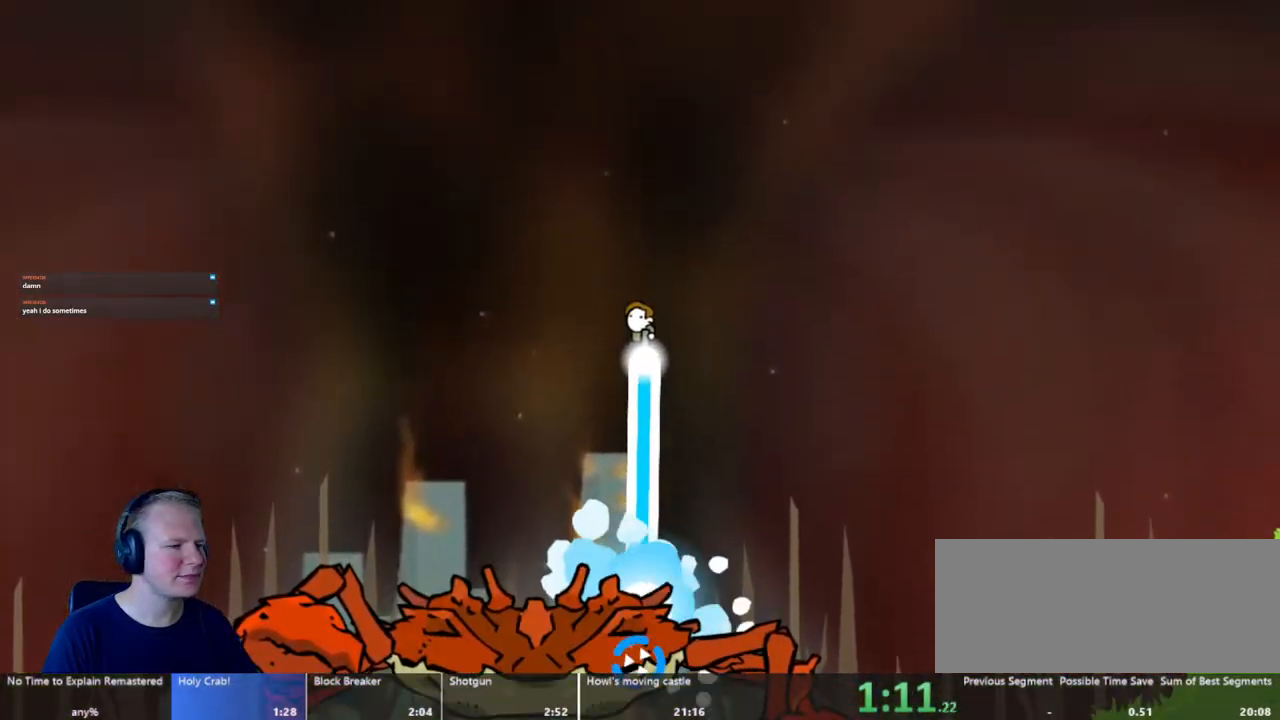
{"keys": [], "mouse": ["left"], "events": []}
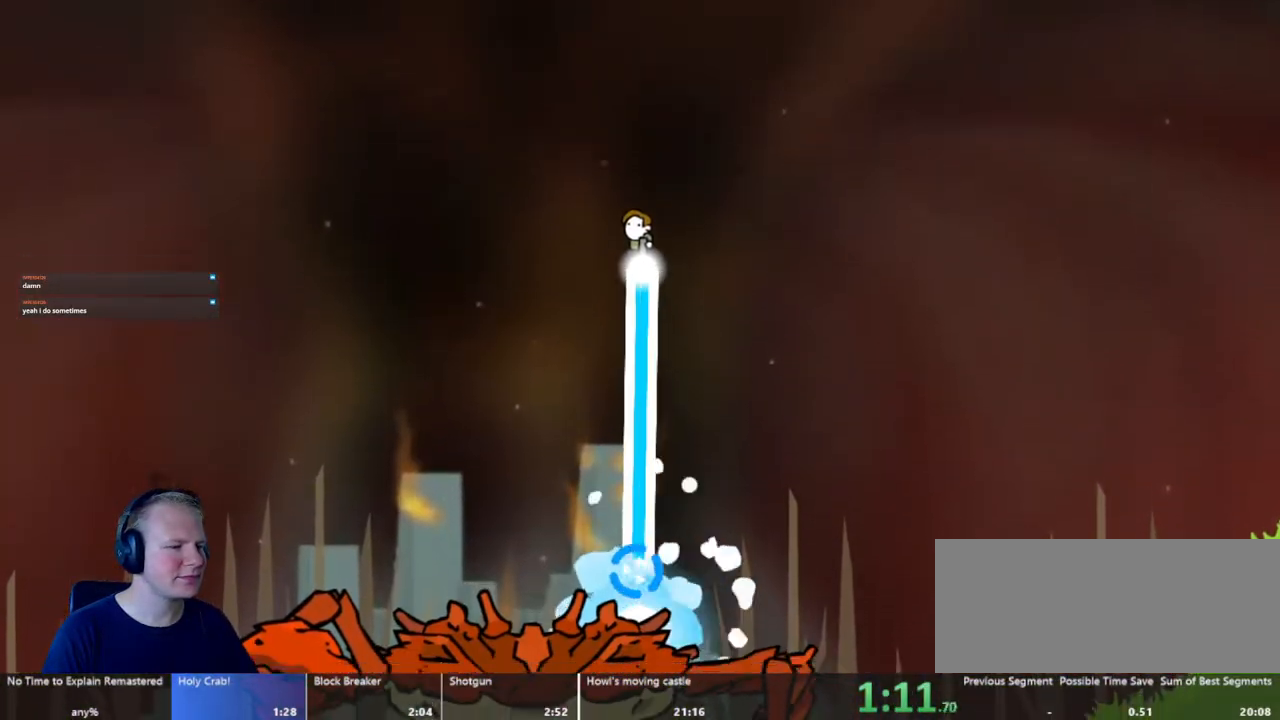
{"keys": [], "mouse": ["left"], "events": []}
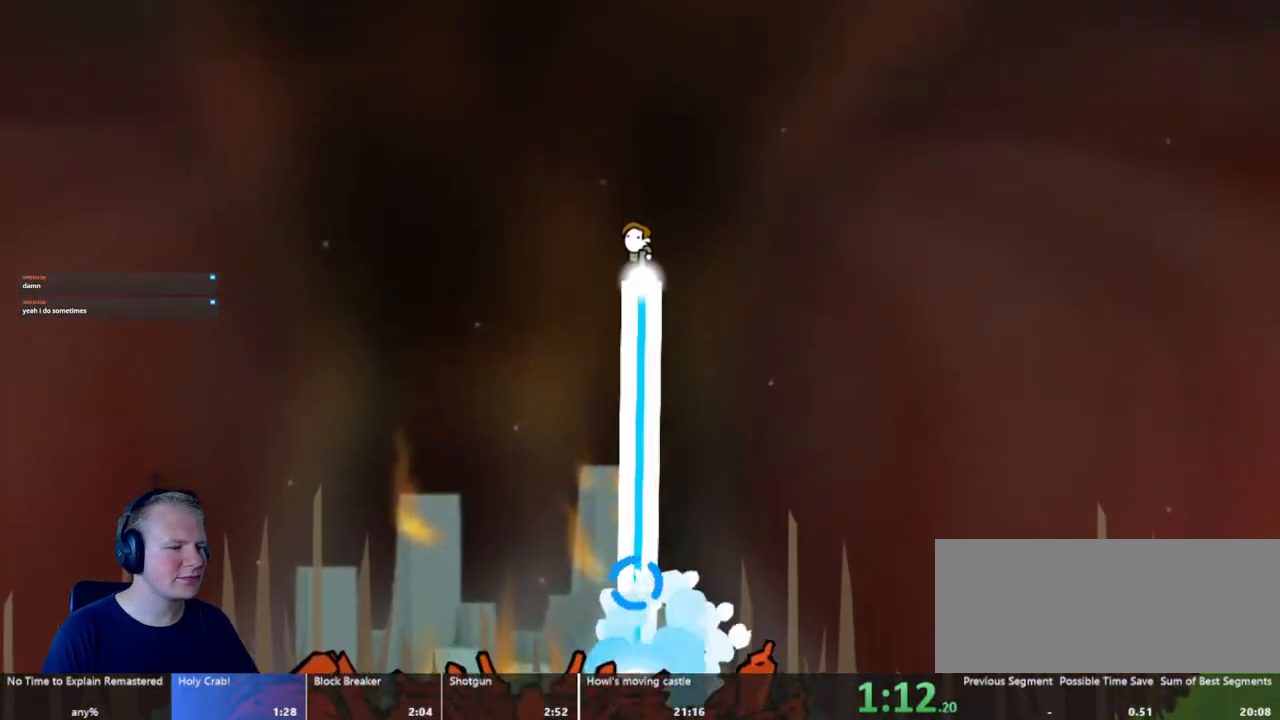
{"keys": [], "mouse": ["left"], "events": []}
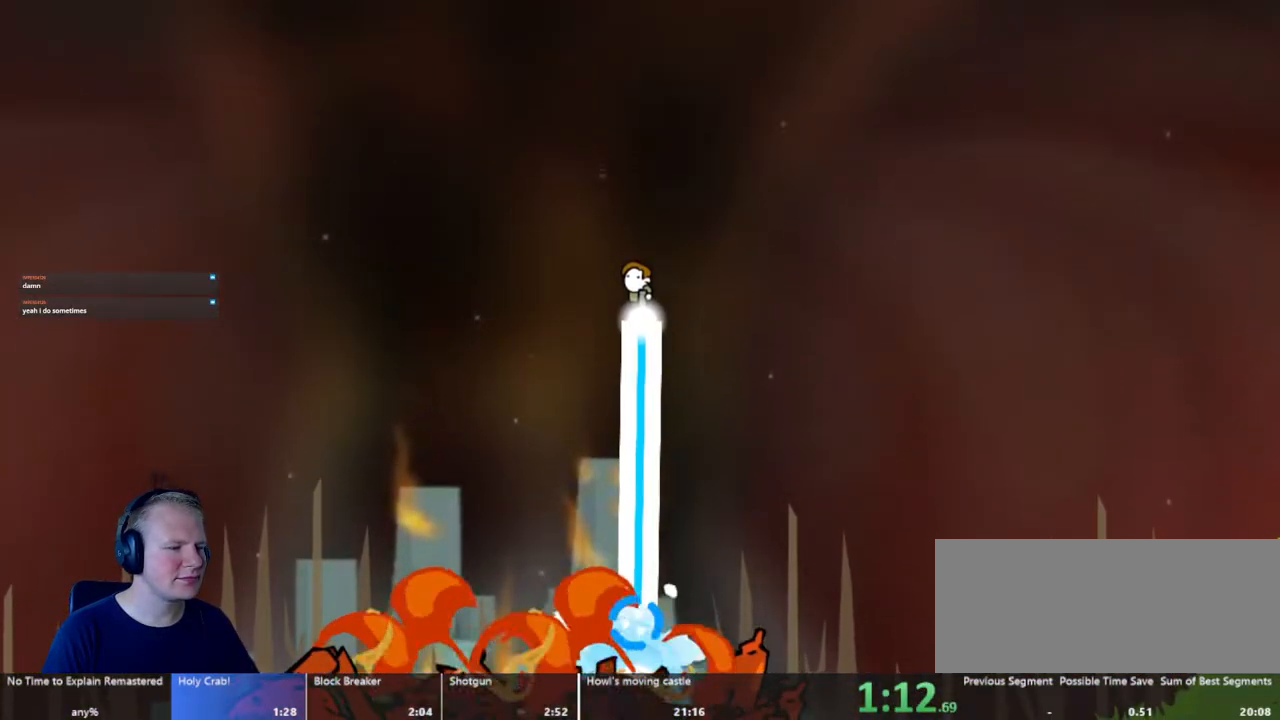
{"keys": [], "mouse": ["left"], "events": []}
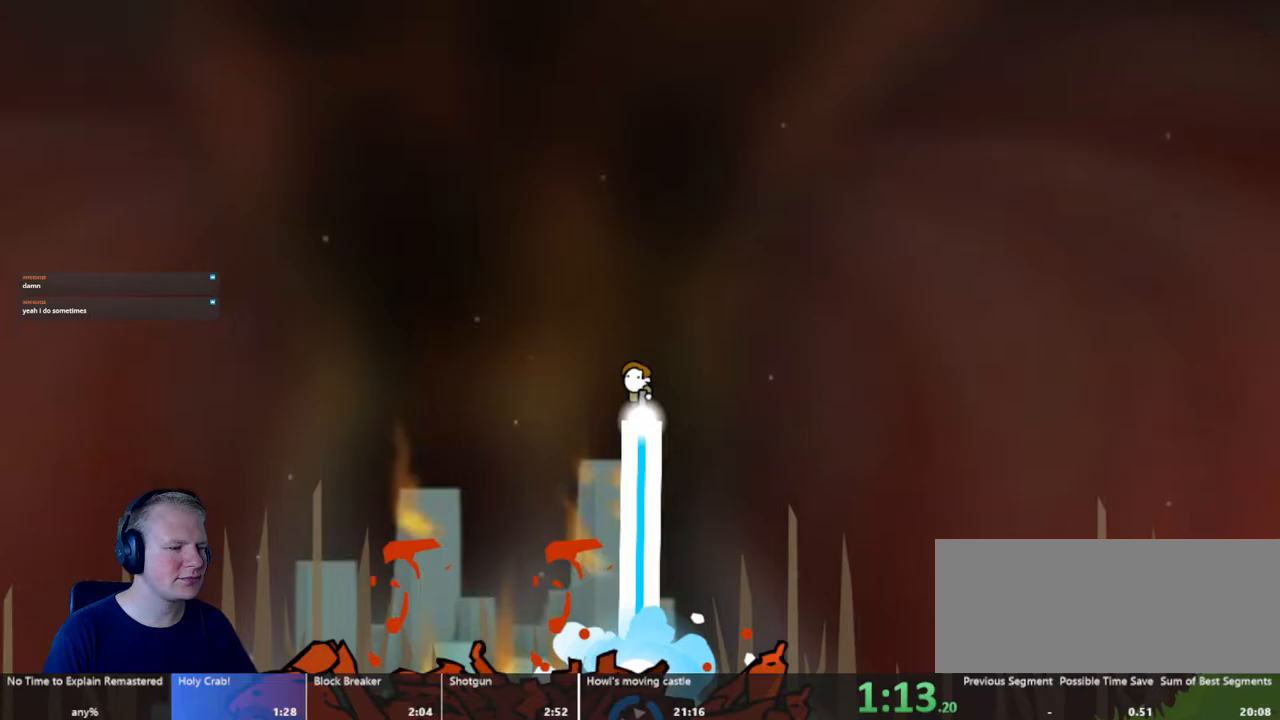
{"keys": [], "mouse": ["left"], "events": []}
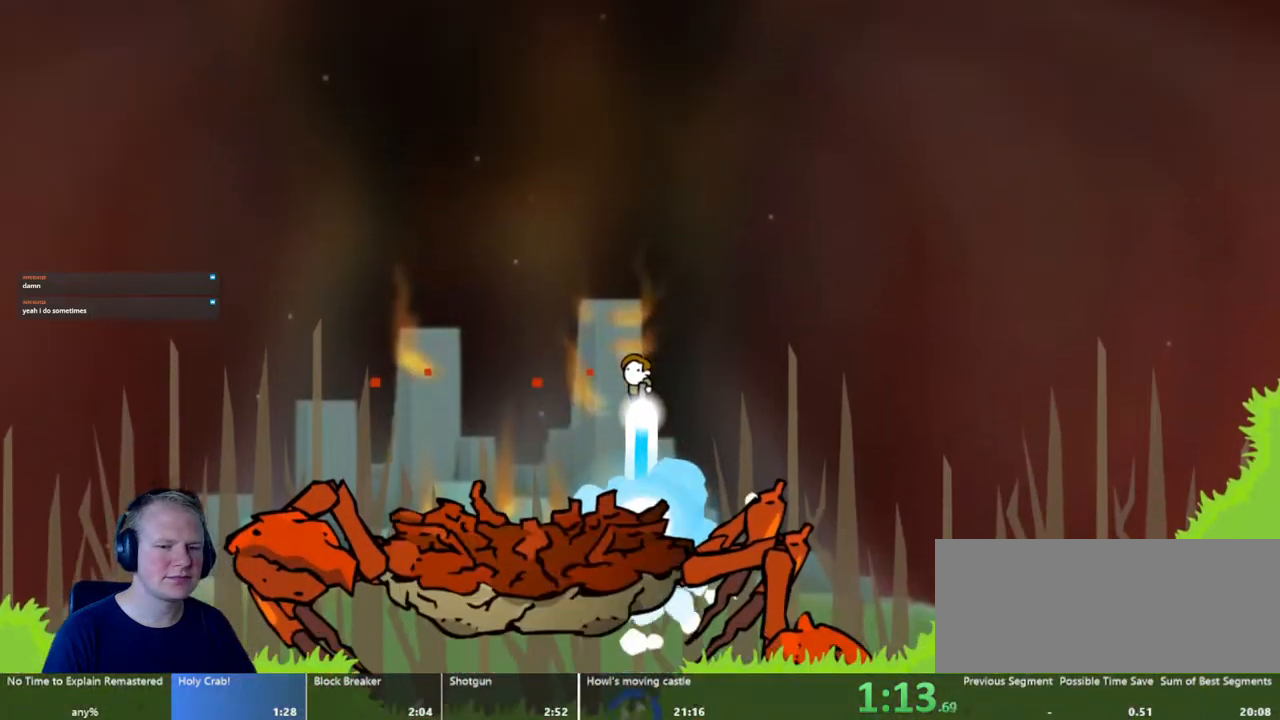
{"keys": [], "mouse": ["left"], "events": []}
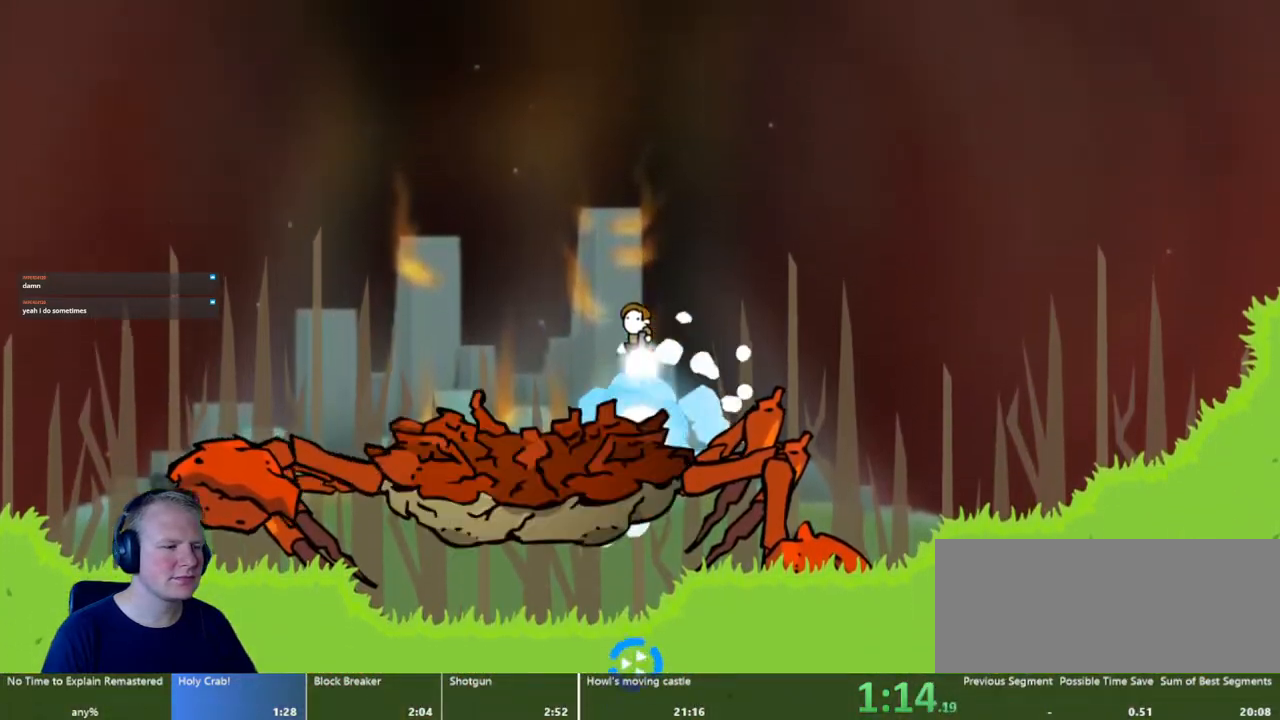
{"keys": [], "mouse": ["left"], "events": []}